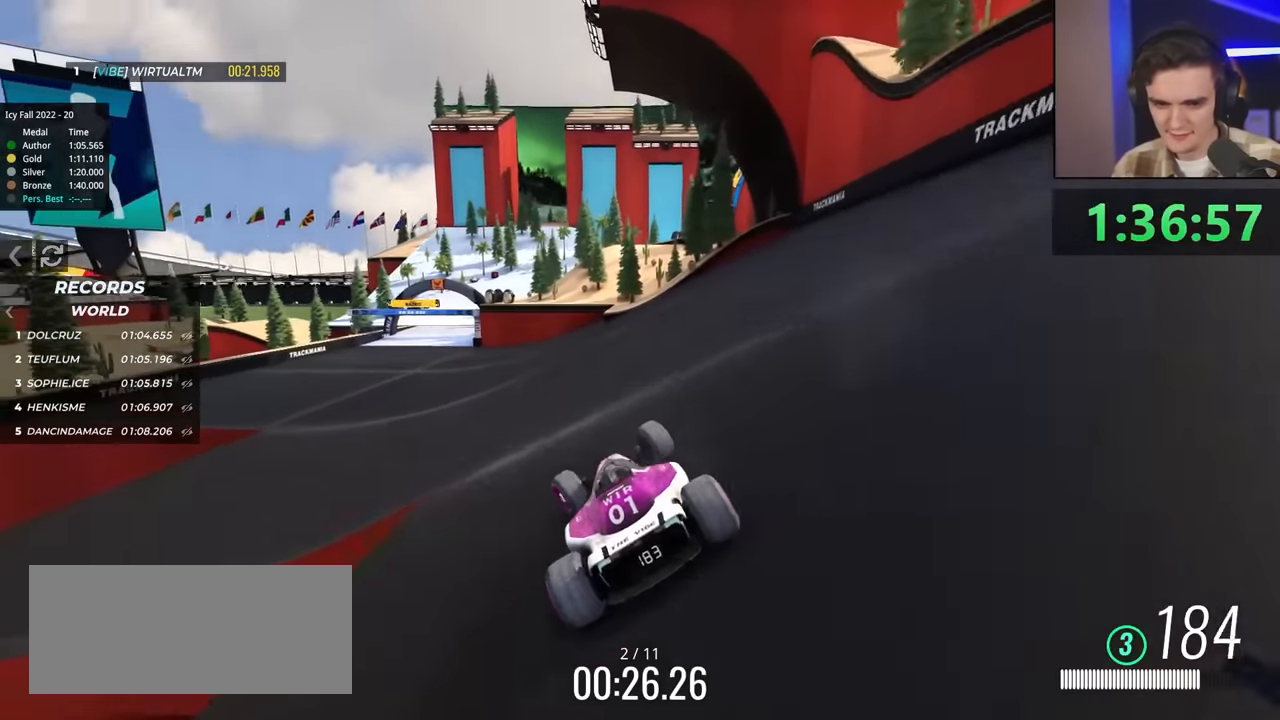
Gameplay with keyboard; each line is a JSON object with the keys held at the frame after it. "events" lists presses ("down") and releases ("up") of "brake", "down", "left", "right" and "up" between this image and that frame as [ms after this image, input, new state], when the widget could be followed in between. No other keys are recorded. Mouse input is not recorded. Key names are as the overlay labels them; some are game actions (e.g. jump) rather than physical keys.
{"keys": ["left", "up"], "events": [[50, "left", "down"], [200, "left", "up"], [234, "left", "down"]]}
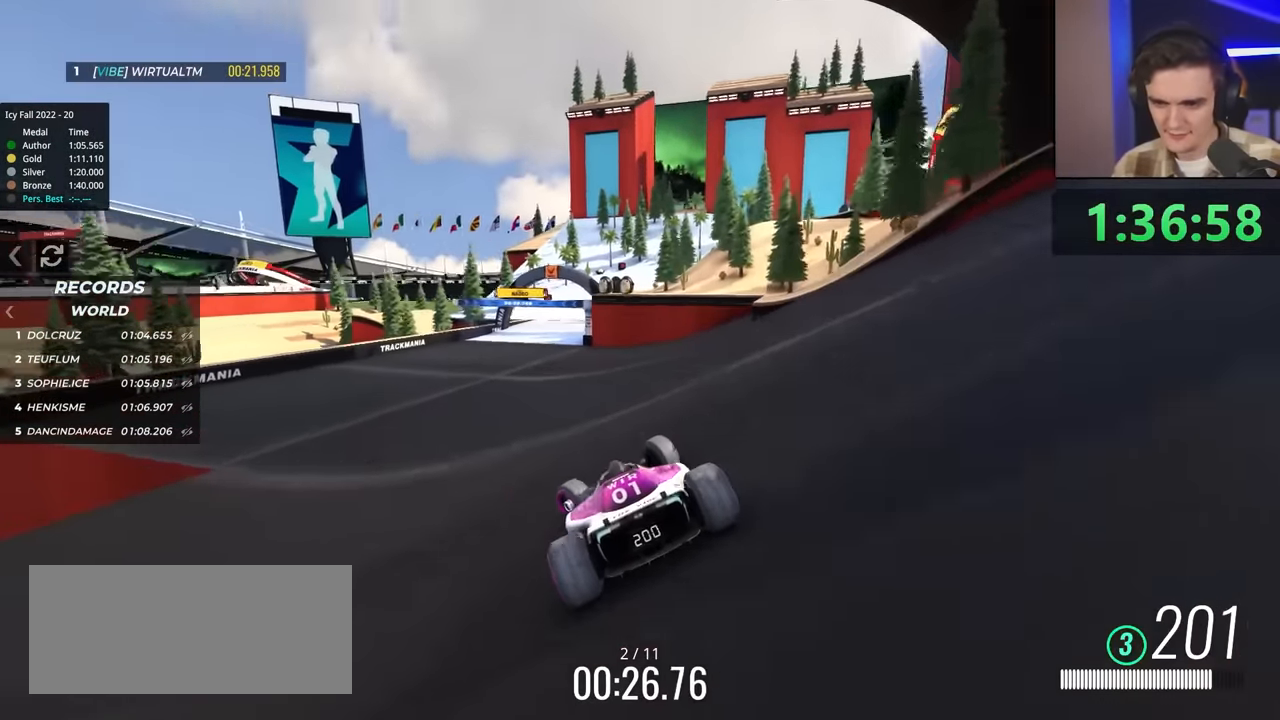
{"keys": ["right", "up"], "events": [[67, "left", "up"], [250, "right", "down"], [384, "right", "up"], [467, "right", "down"]]}
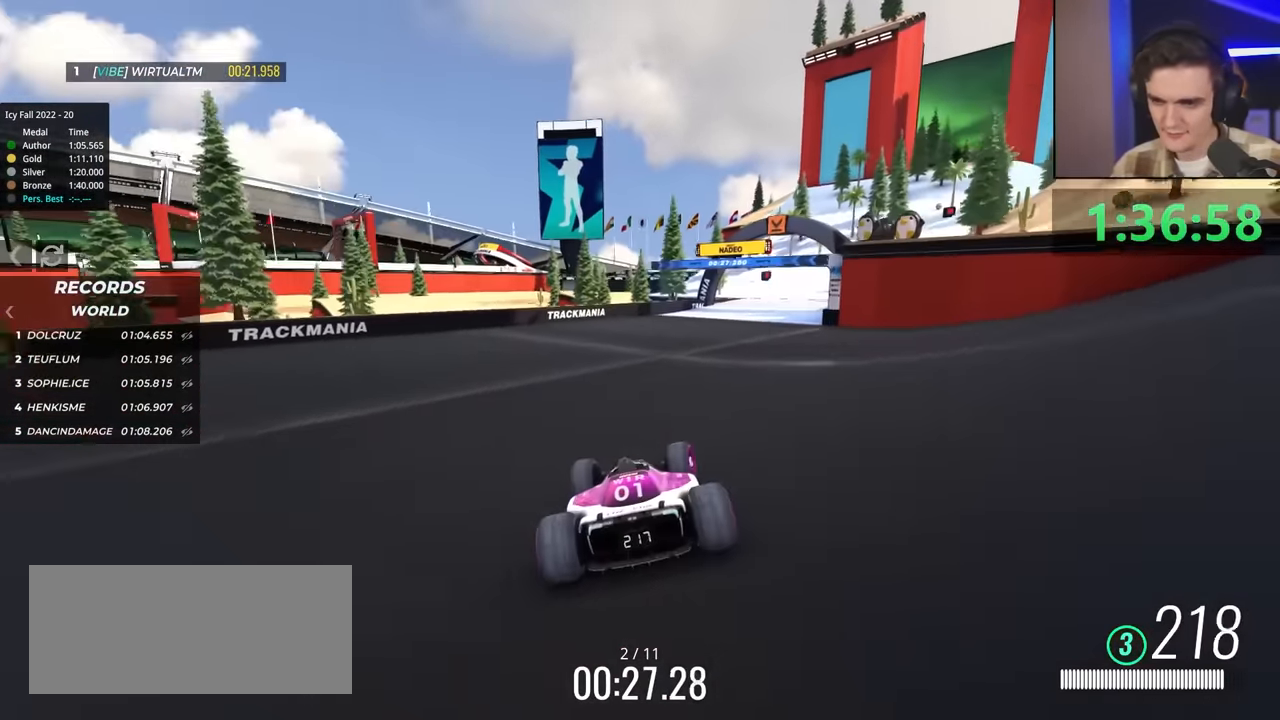
{"keys": ["right", "up"], "events": [[67, "right", "up"], [250, "right", "down"], [400, "right", "up"], [484, "right", "down"]]}
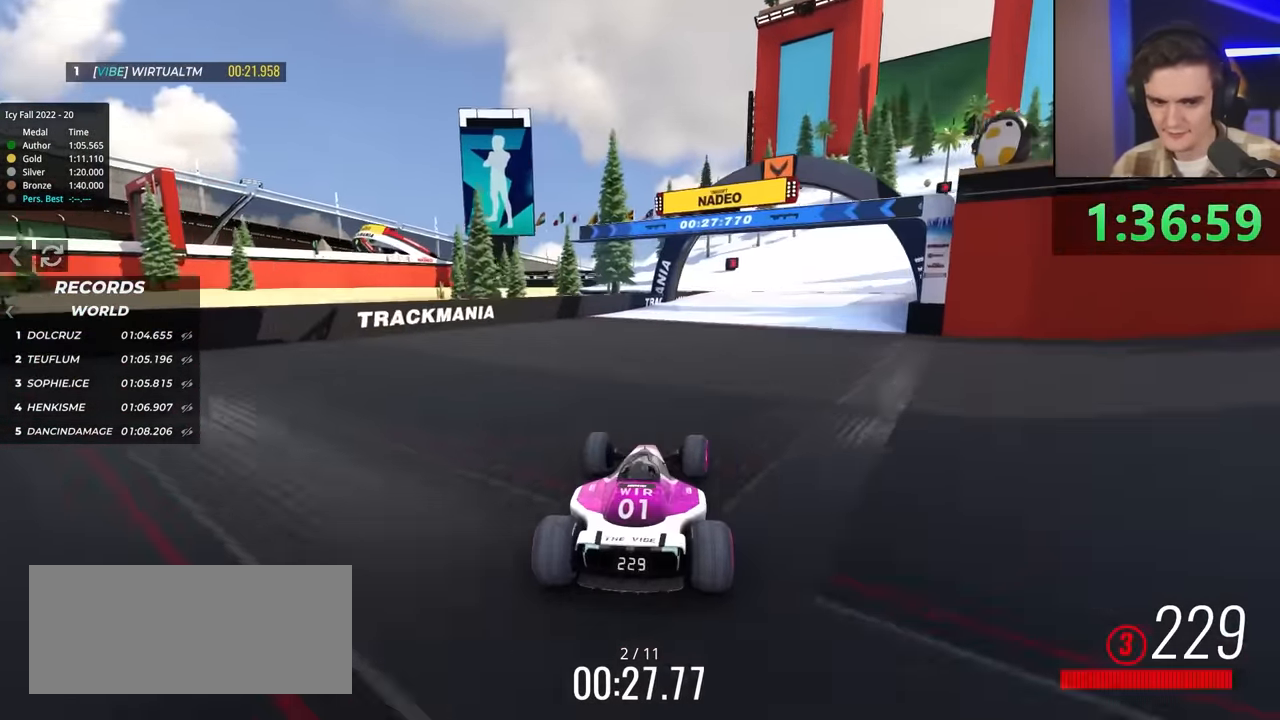
{"keys": ["right", "up"], "events": [[317, "up", "up"], [417, "up", "down"]]}
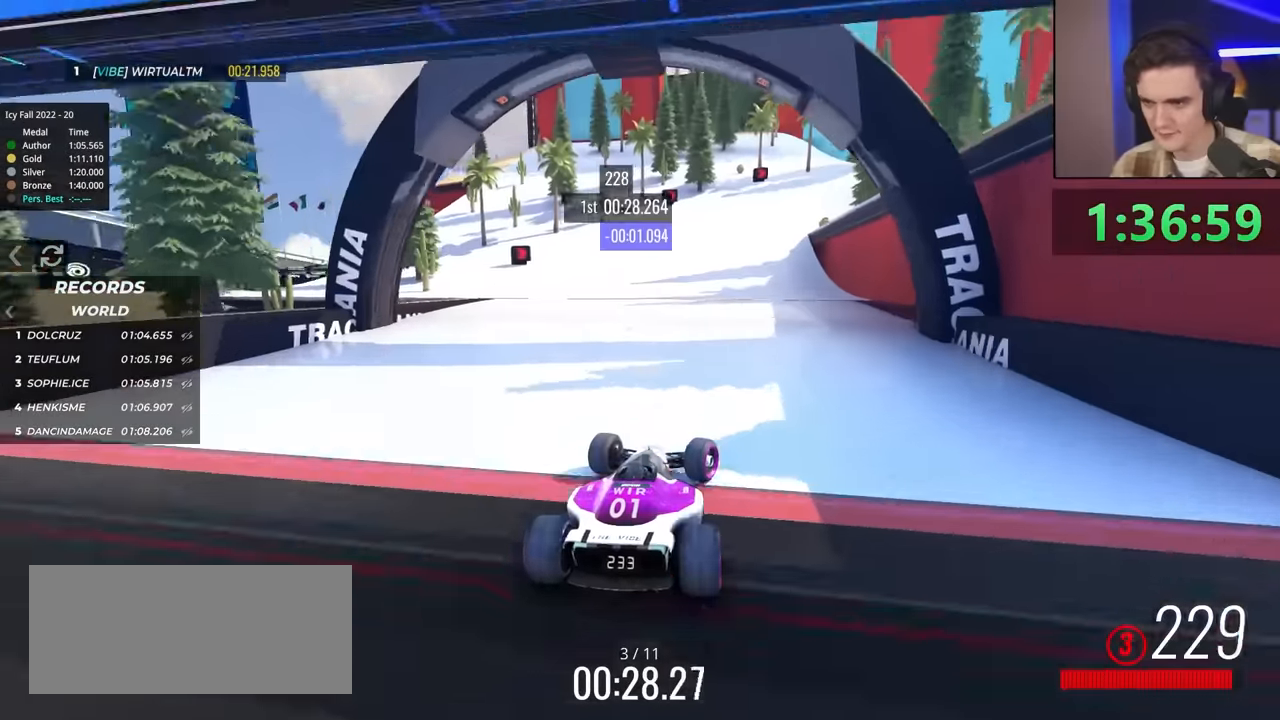
{"keys": [], "events": [[100, "right", "up"], [234, "right", "down"], [300, "up", "up"], [434, "right", "up"]]}
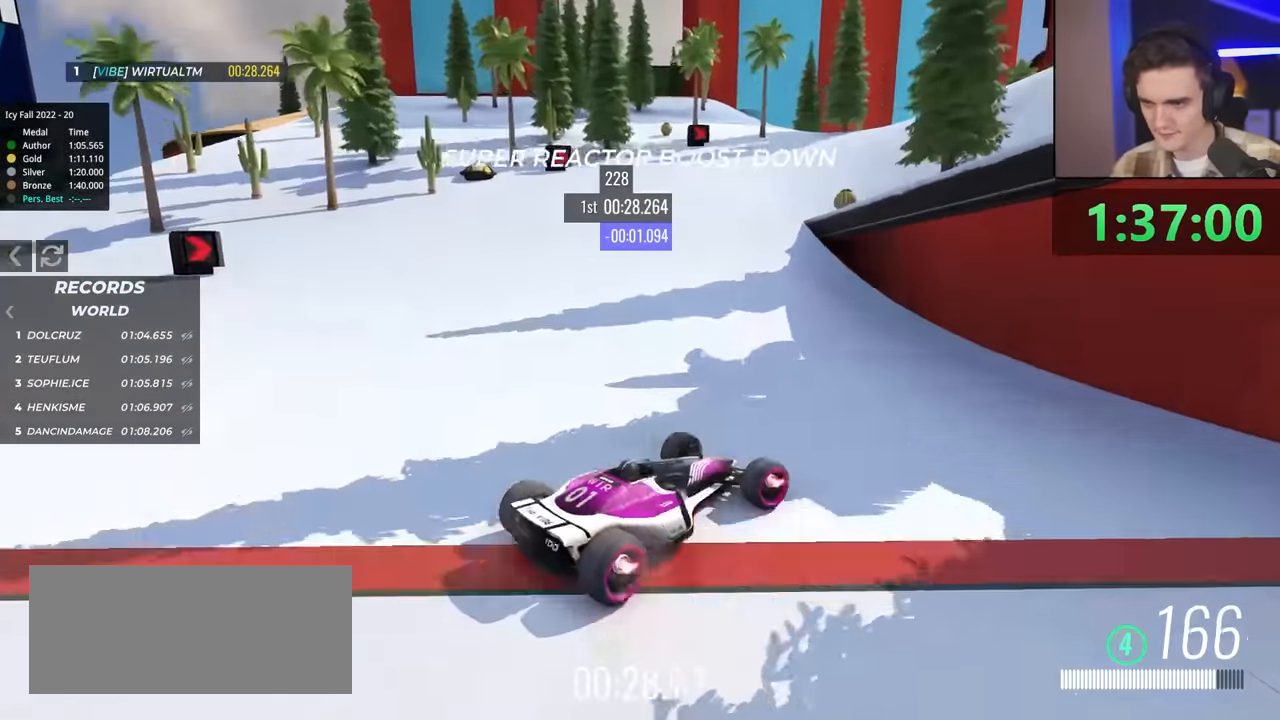
{"keys": ["up"], "events": [[217, "up", "down"]]}
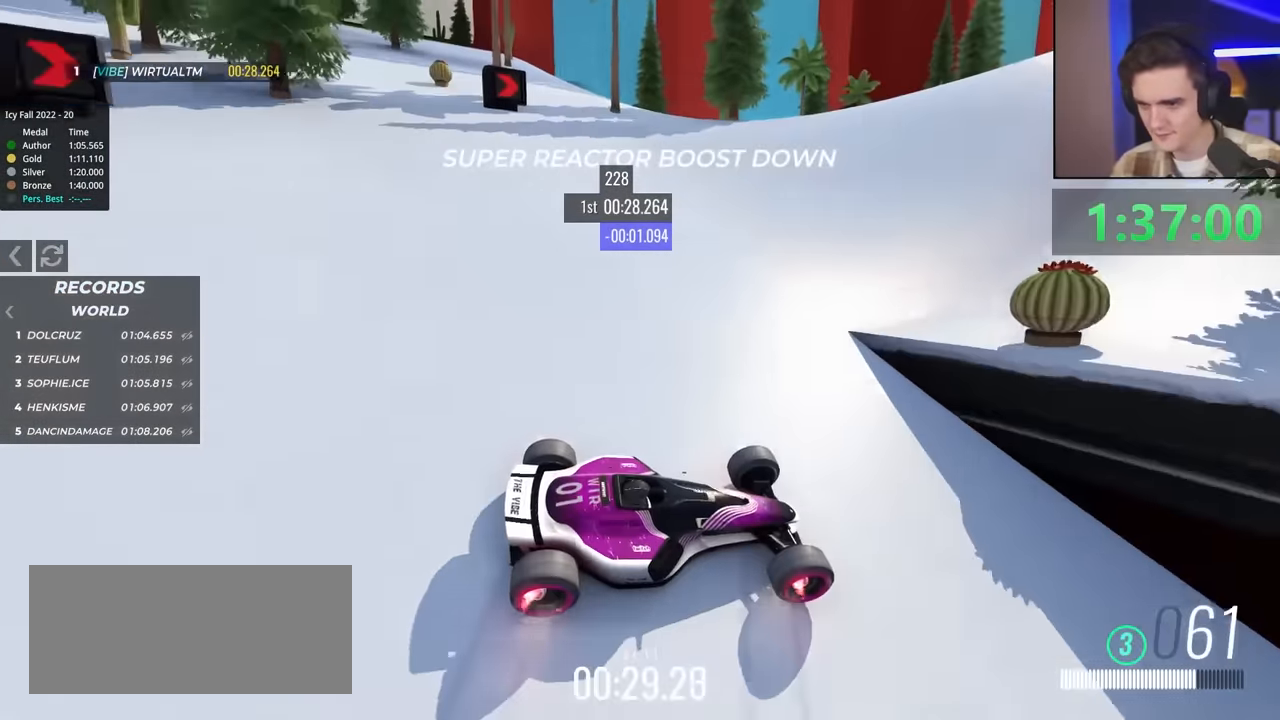
{"keys": ["left"], "events": [[34, "left", "down"], [84, "up", "up"], [234, "up", "down"], [284, "up", "up"]]}
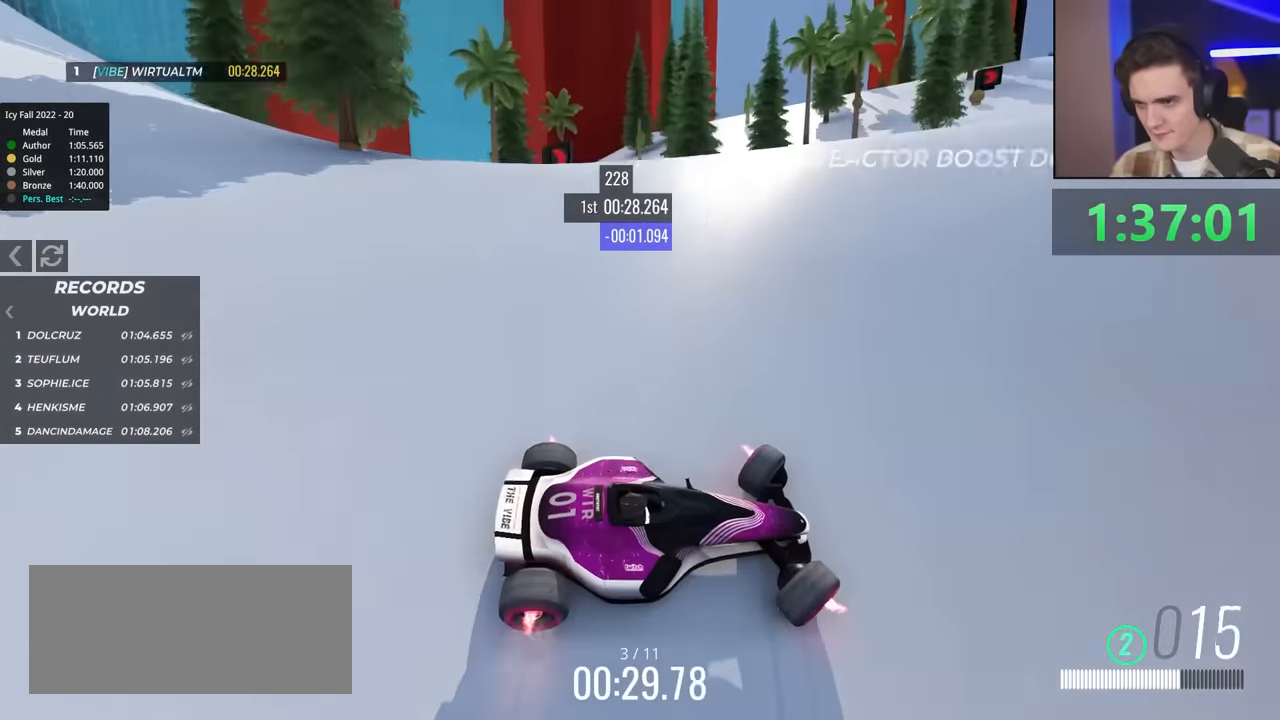
{"keys": ["left", "up"], "events": [[100, "up", "down"]]}
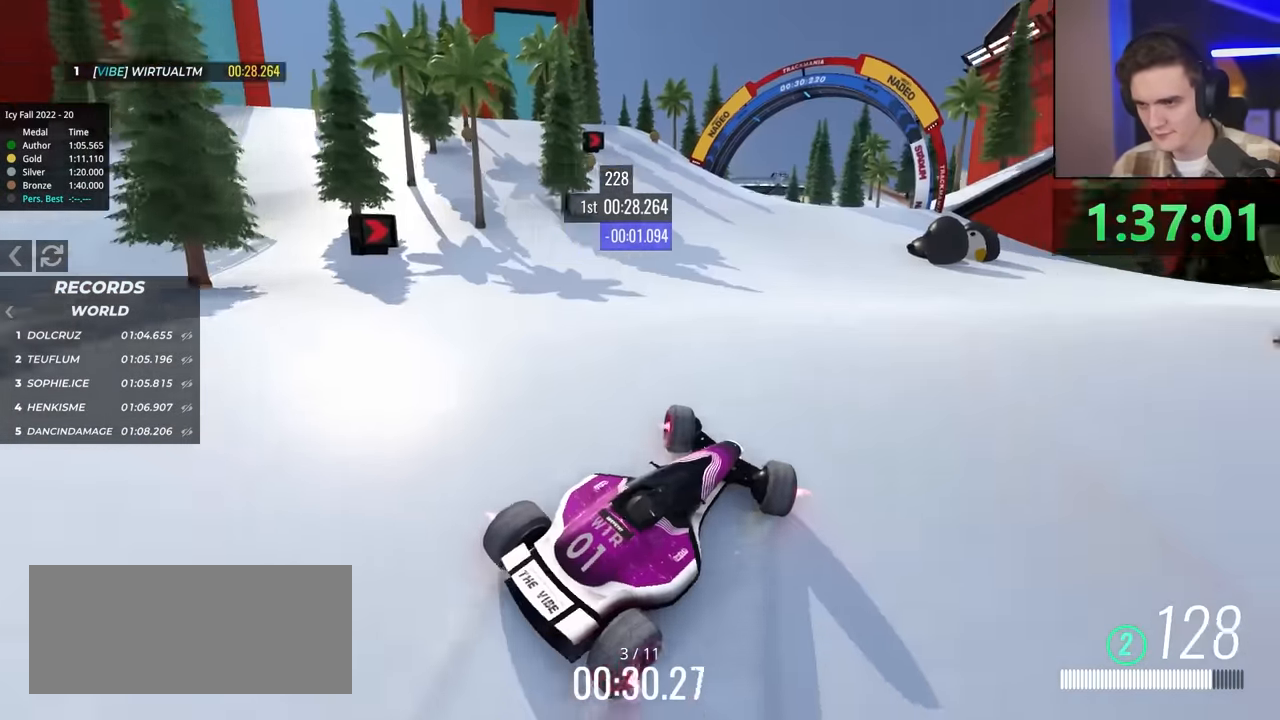
{"keys": ["up"], "events": [[17, "up", "up"], [167, "up", "down"], [367, "left", "up"]]}
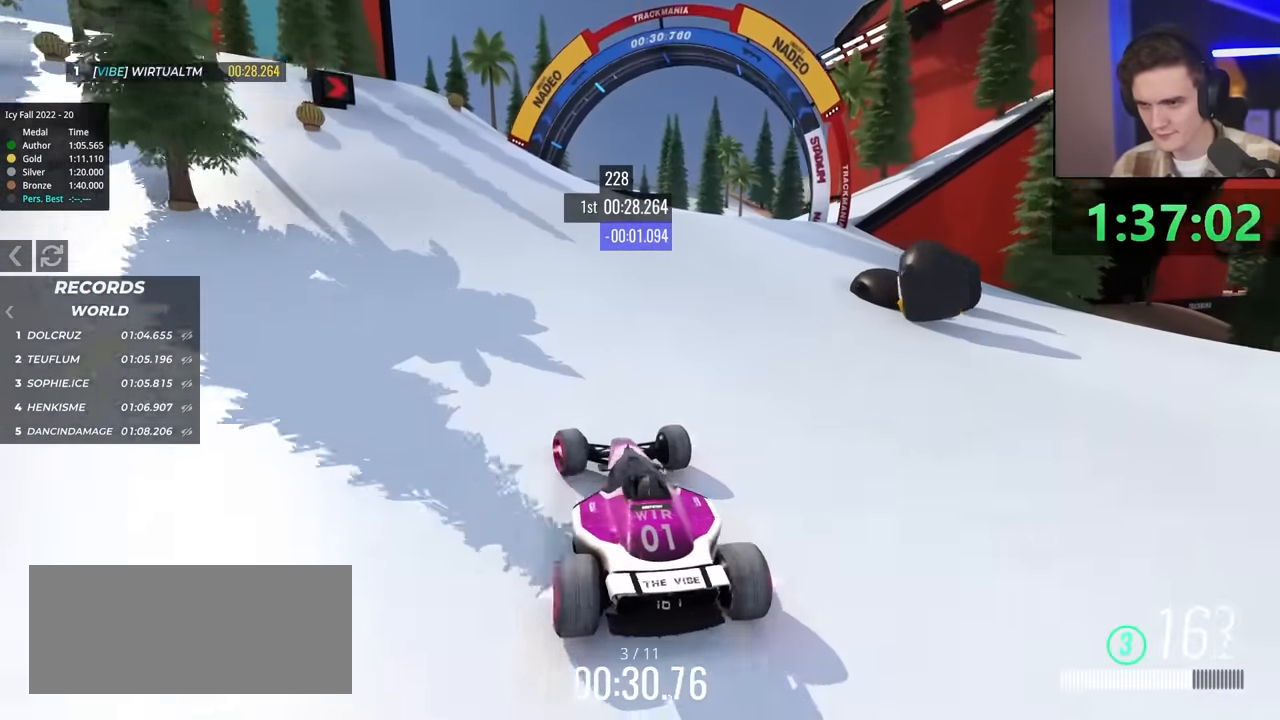
{"keys": ["right", "up"], "events": [[50, "right", "down"], [150, "right", "up"], [334, "right", "down"]]}
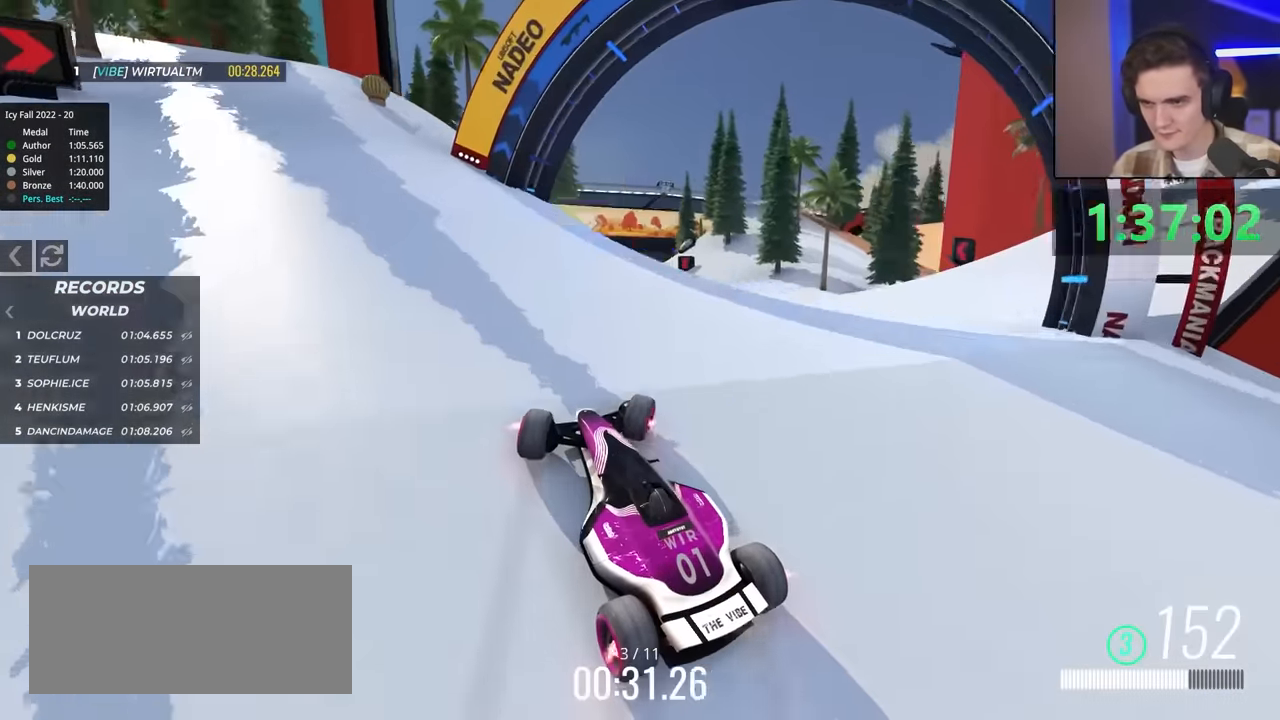
{"keys": ["right", "up"], "events": []}
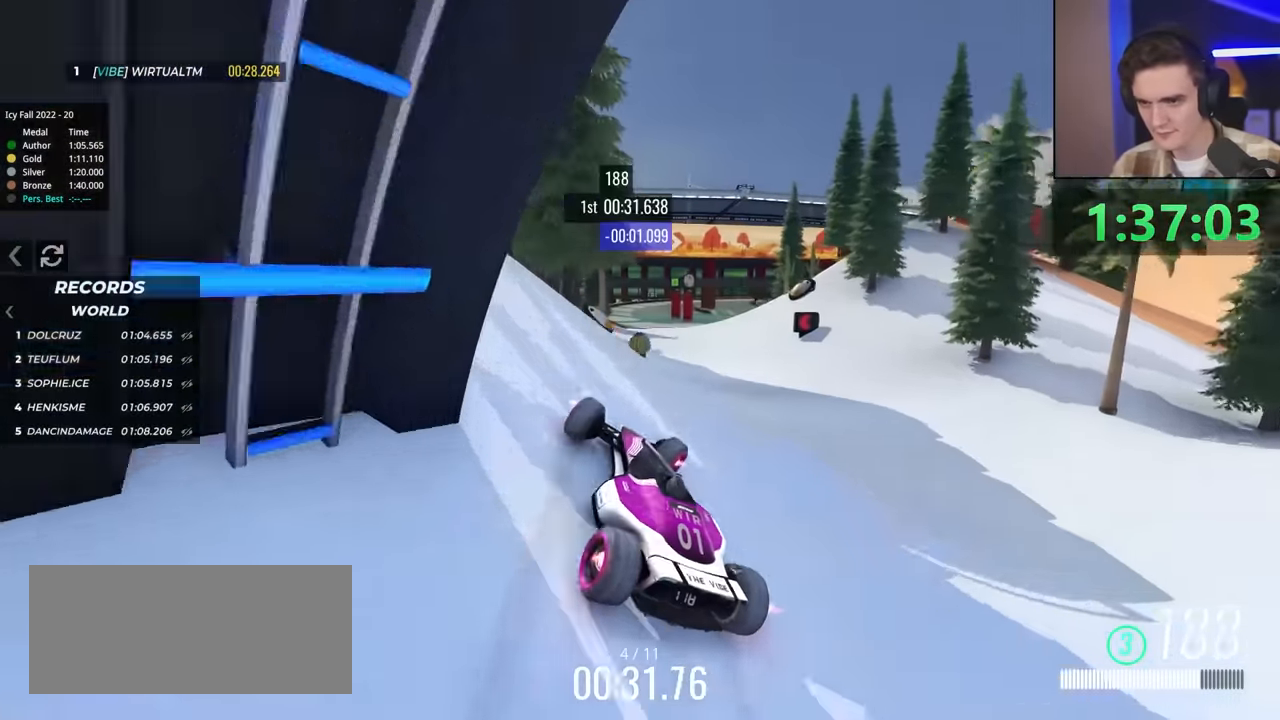
{"keys": ["left", "up"], "events": [[84, "right", "up"], [184, "left", "down"], [234, "left", "up"], [317, "left", "down"], [367, "left", "up"], [417, "left", "down"]]}
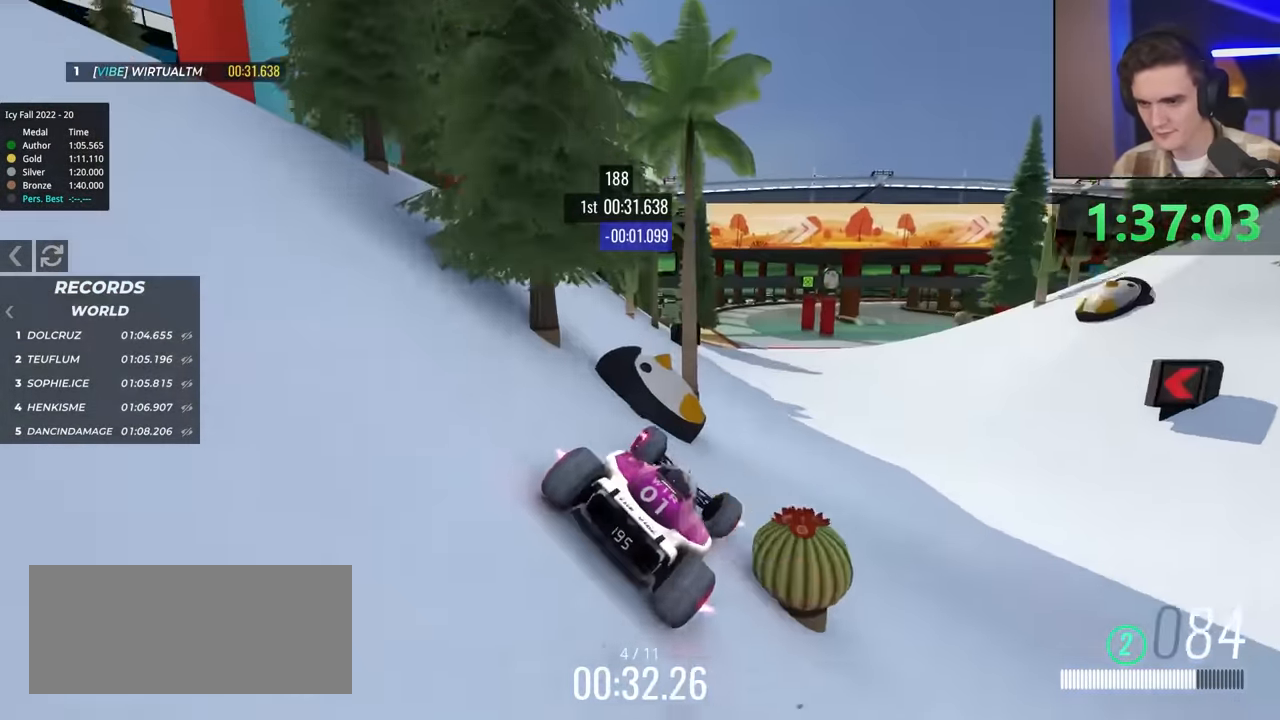
{"keys": ["right", "up"], "events": [[17, "left", "up"], [50, "left", "down"], [234, "left", "up"], [284, "right", "down"]]}
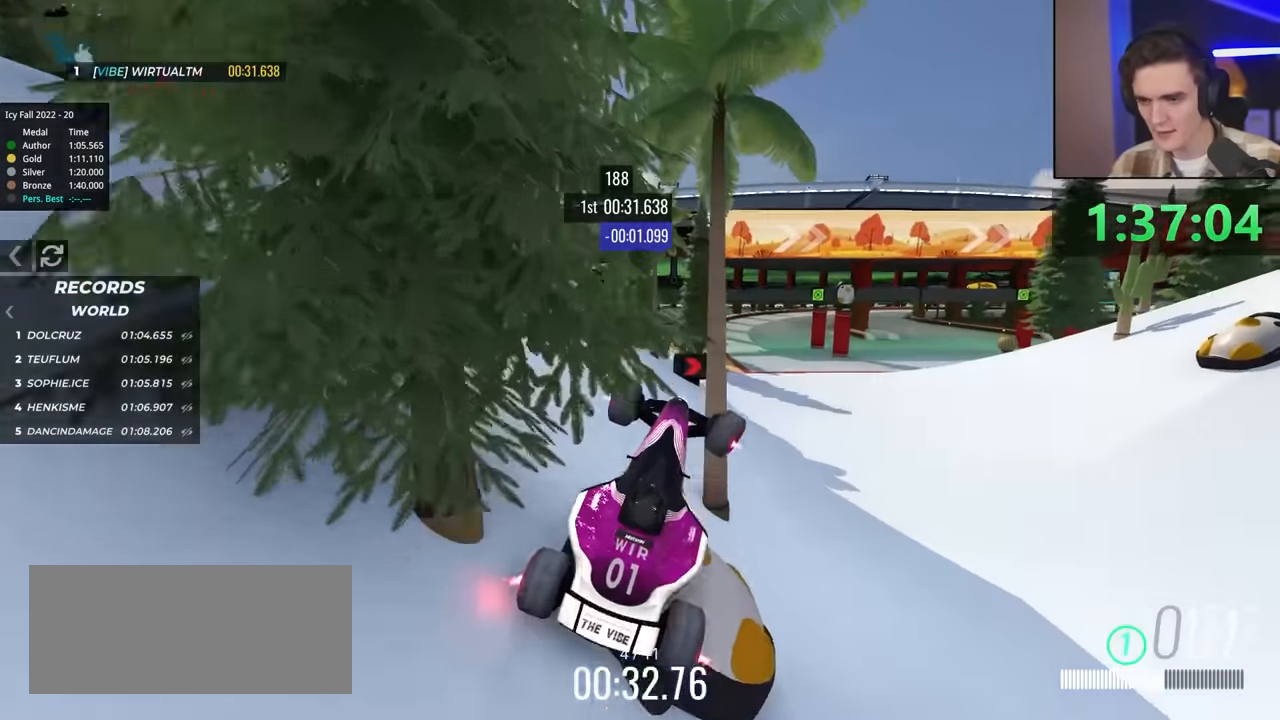
{"keys": ["left"], "events": [[400, "left", "down"], [400, "right", "up"], [400, "up", "up"], [450, "up", "down"], [500, "up", "up"]]}
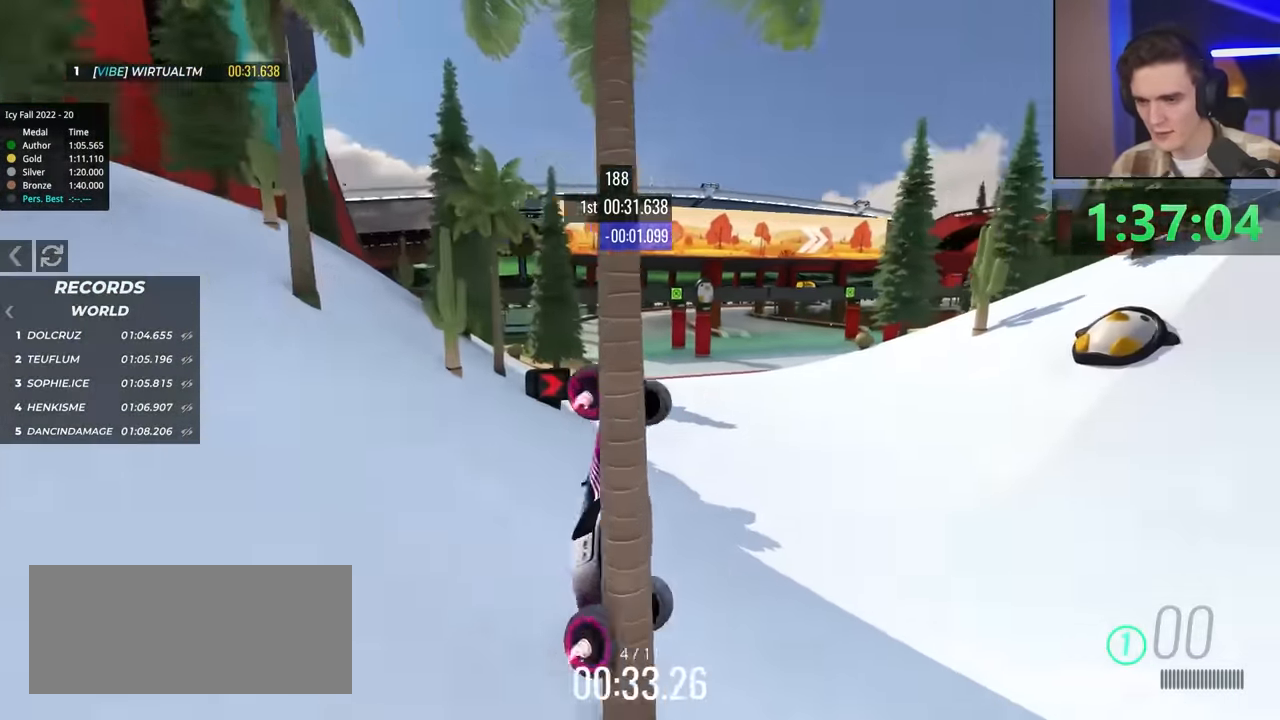
{"keys": ["up"], "events": [[34, "up", "down"], [84, "left", "up"]]}
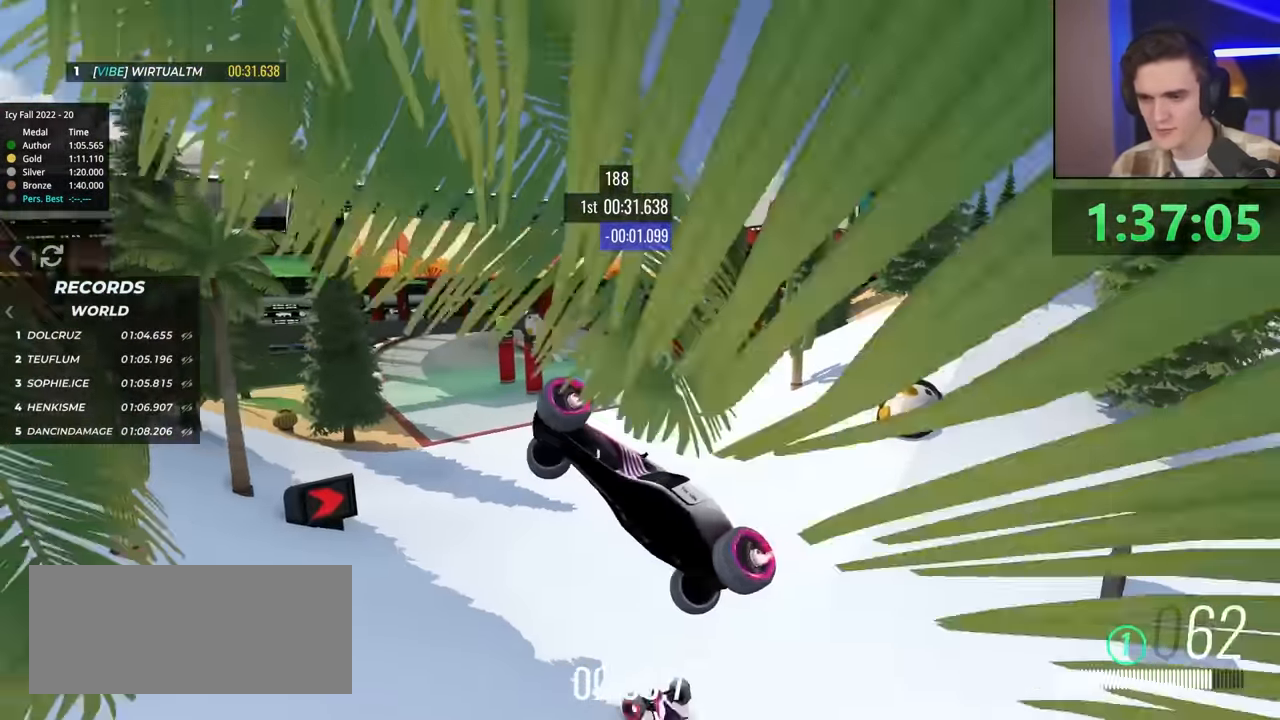
{"keys": ["left", "up"], "events": [[50, "right", "down"], [433, "left", "down"], [433, "right", "up"]]}
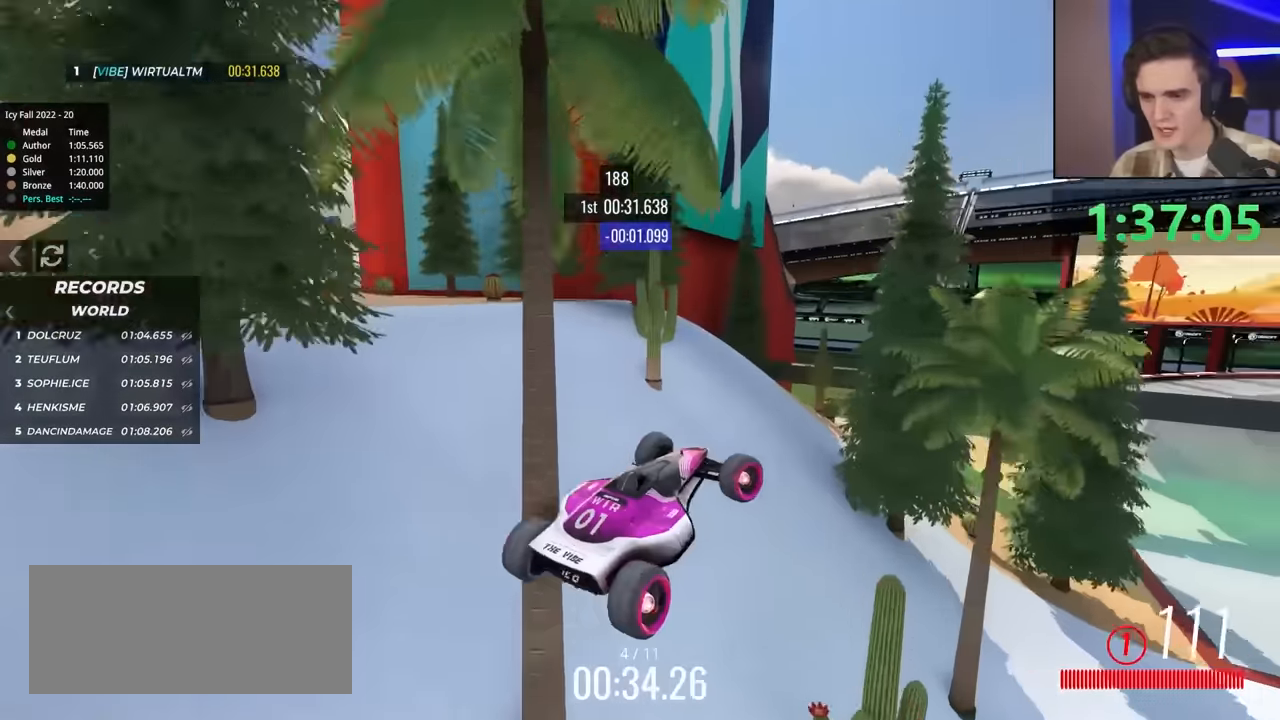
{"keys": ["right", "up"], "events": [[150, "left", "up"], [150, "right", "down"]]}
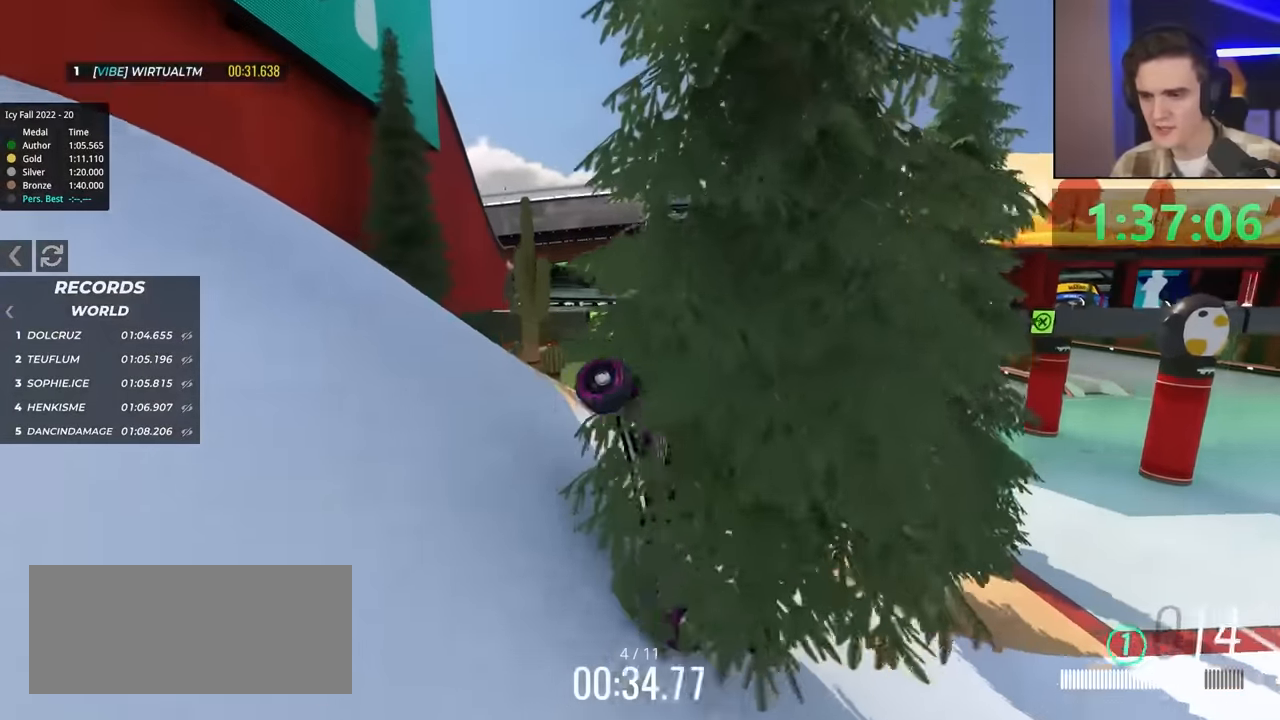
{"keys": ["right", "up"], "events": []}
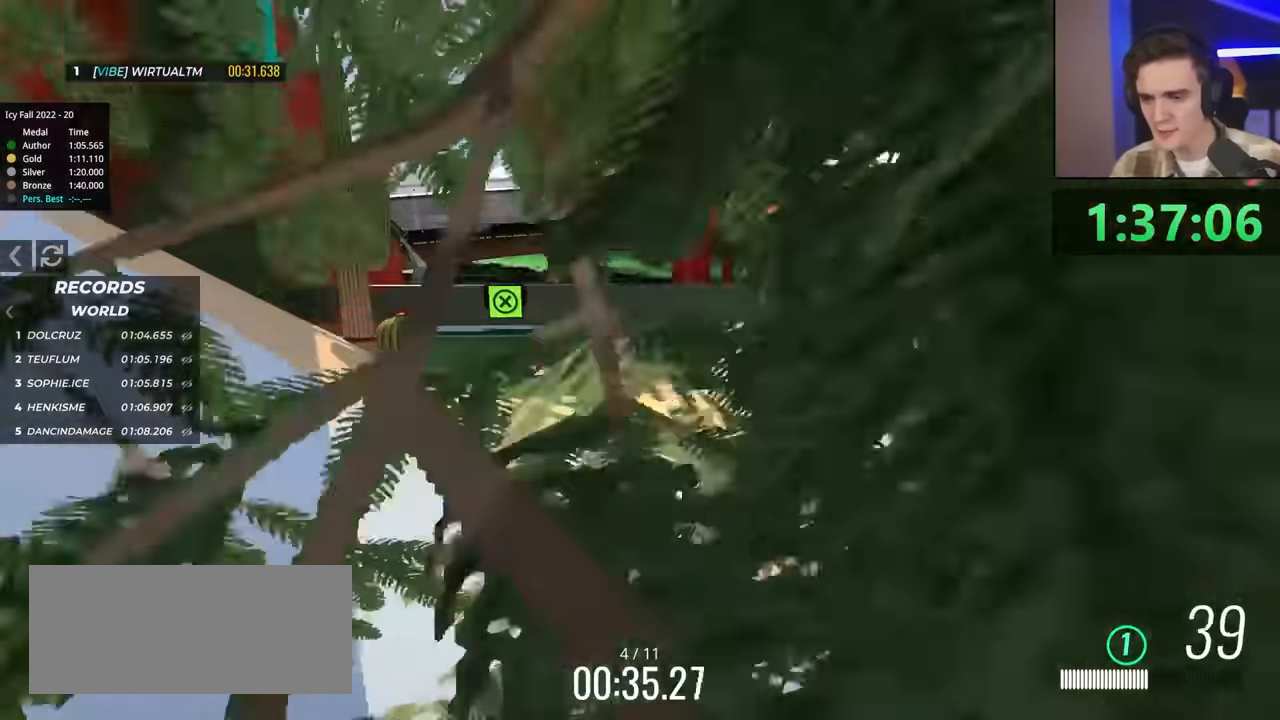
{"keys": ["up"], "events": [[183, "right", "up"]]}
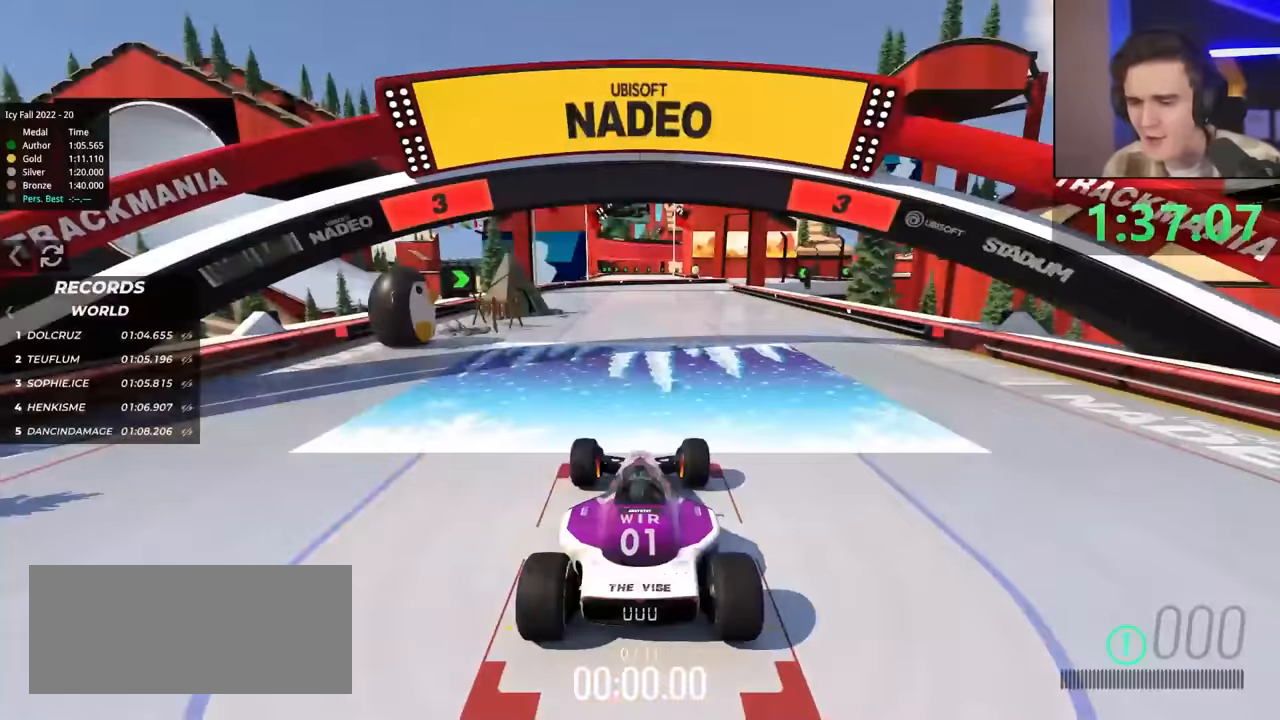
{"keys": ["up"], "events": []}
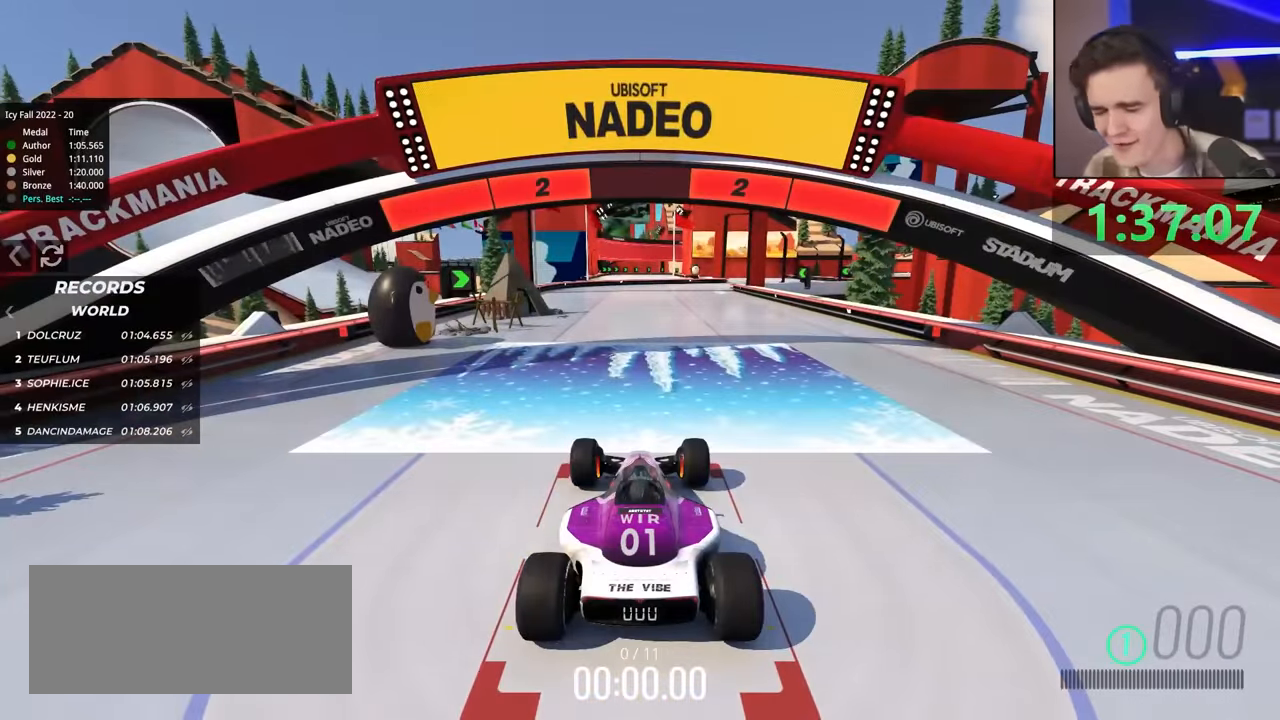
{"keys": ["up"], "events": []}
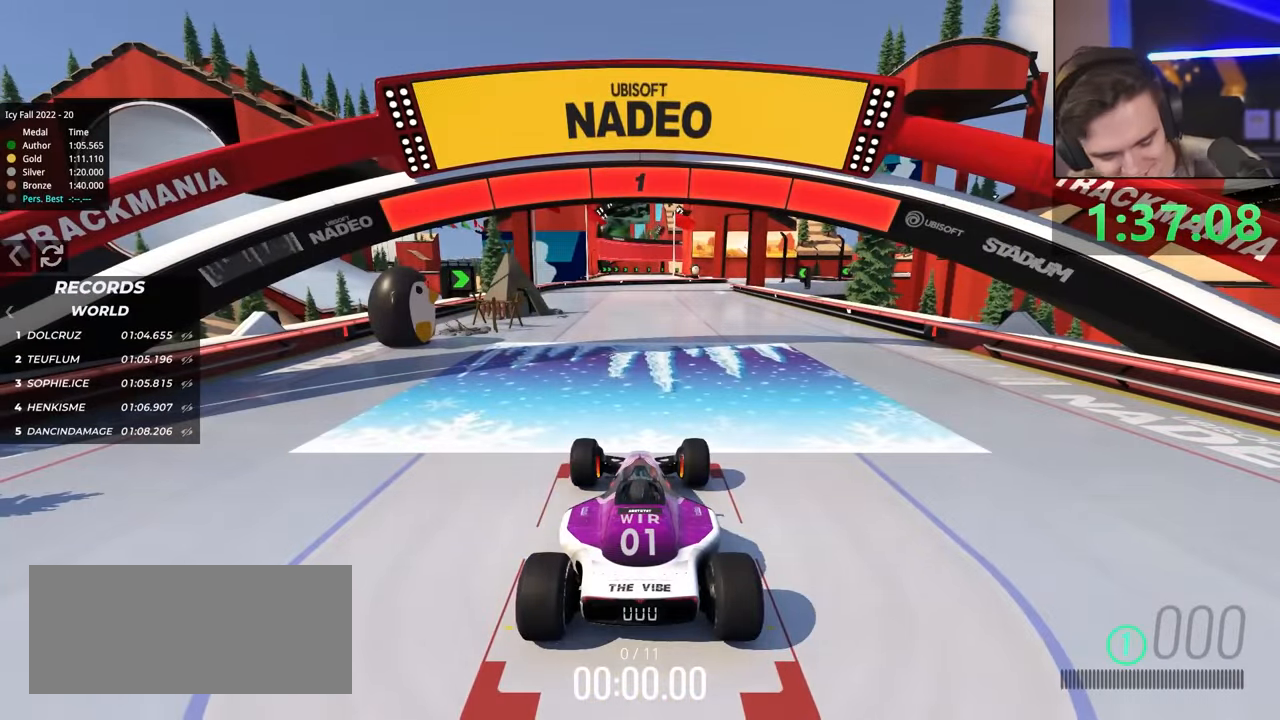
{"keys": ["up"], "events": []}
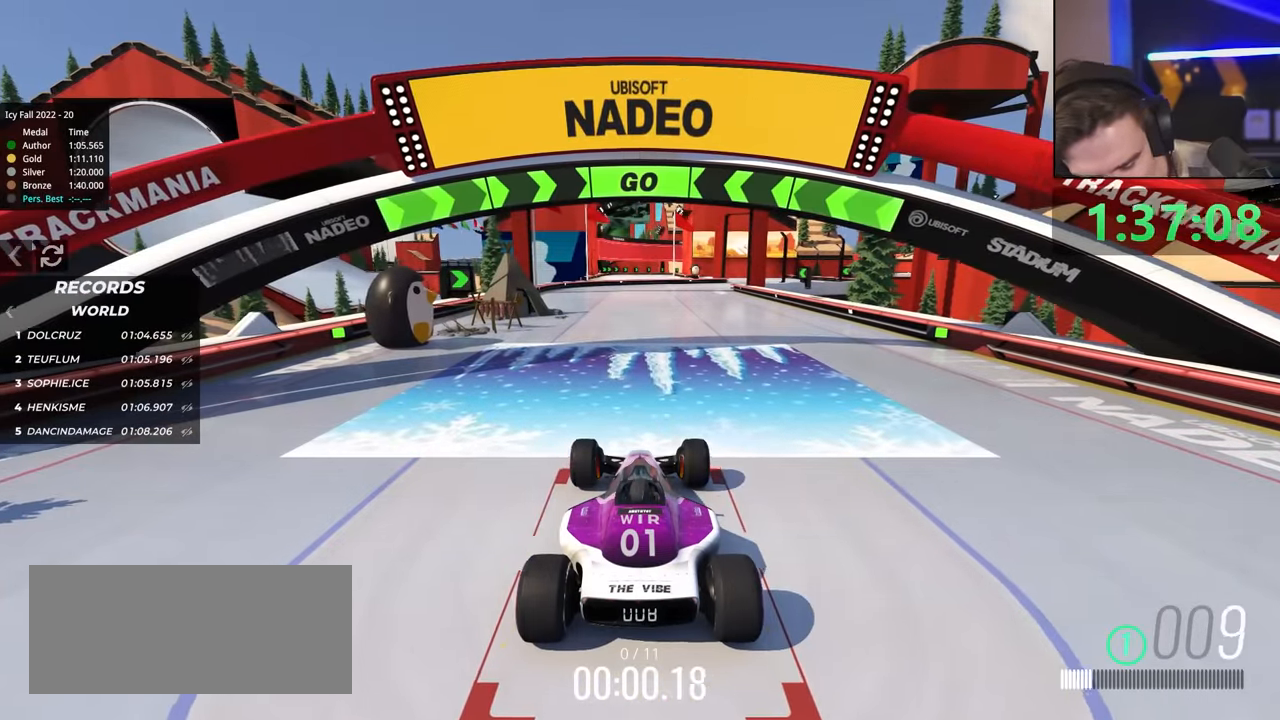
{"keys": ["up"], "events": []}
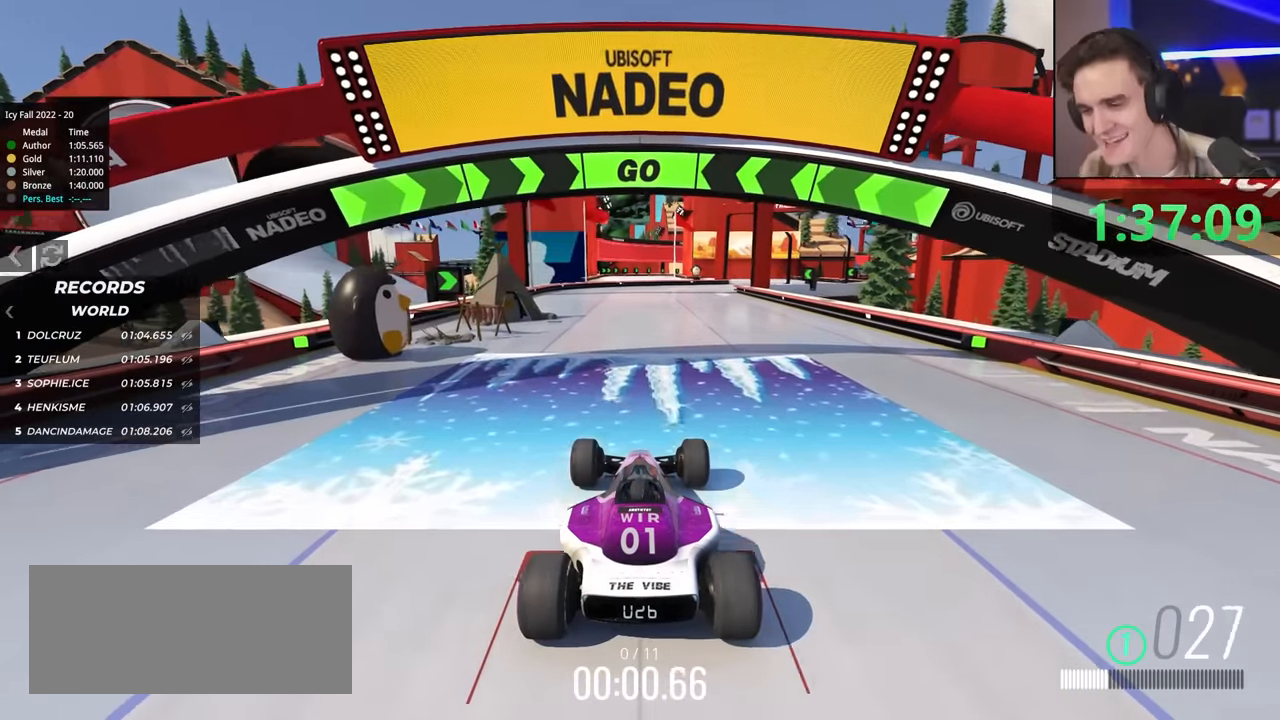
{"keys": ["up"], "events": [[467, "right", "down"], [500, "right", "up"]]}
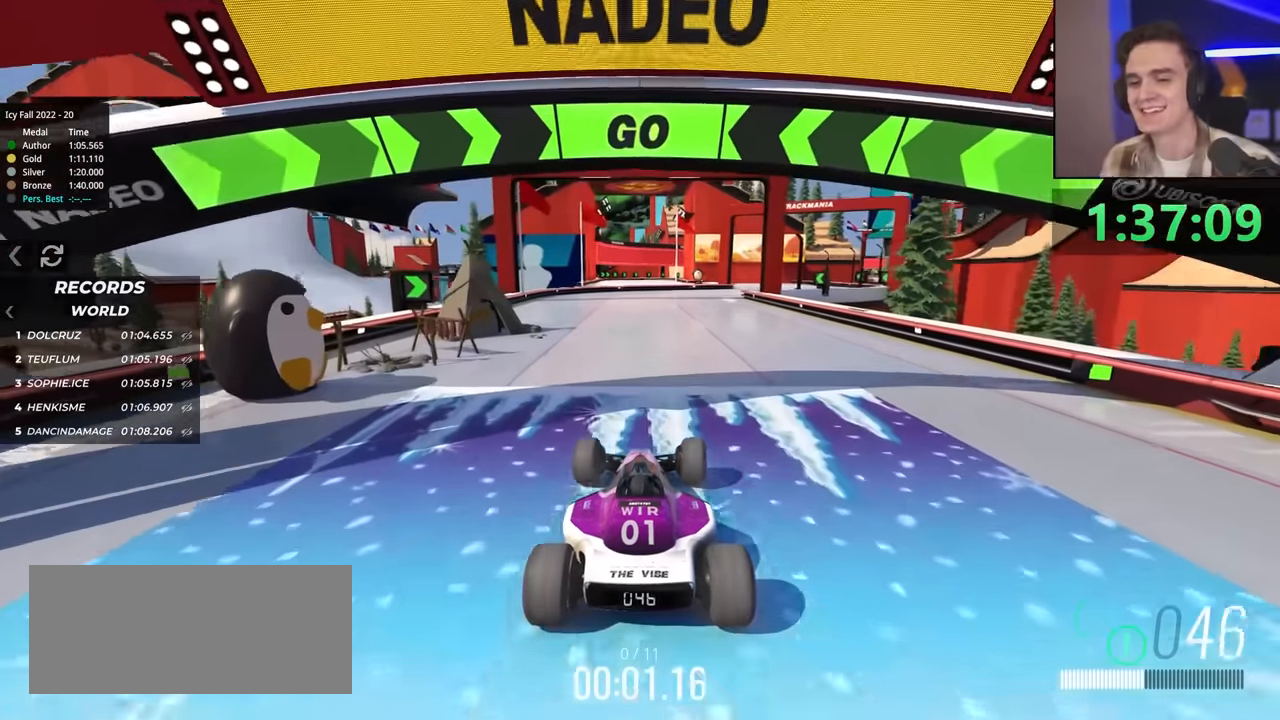
{"keys": ["up"], "events": []}
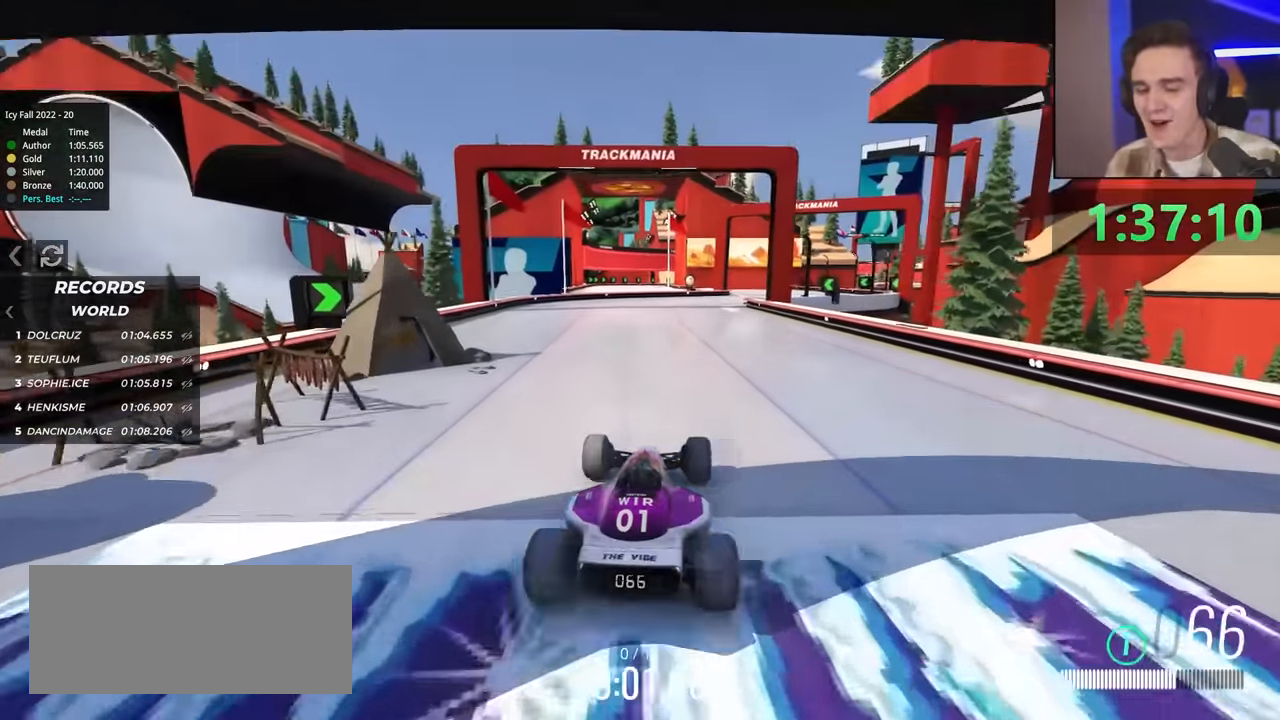
{"keys": ["up"], "events": []}
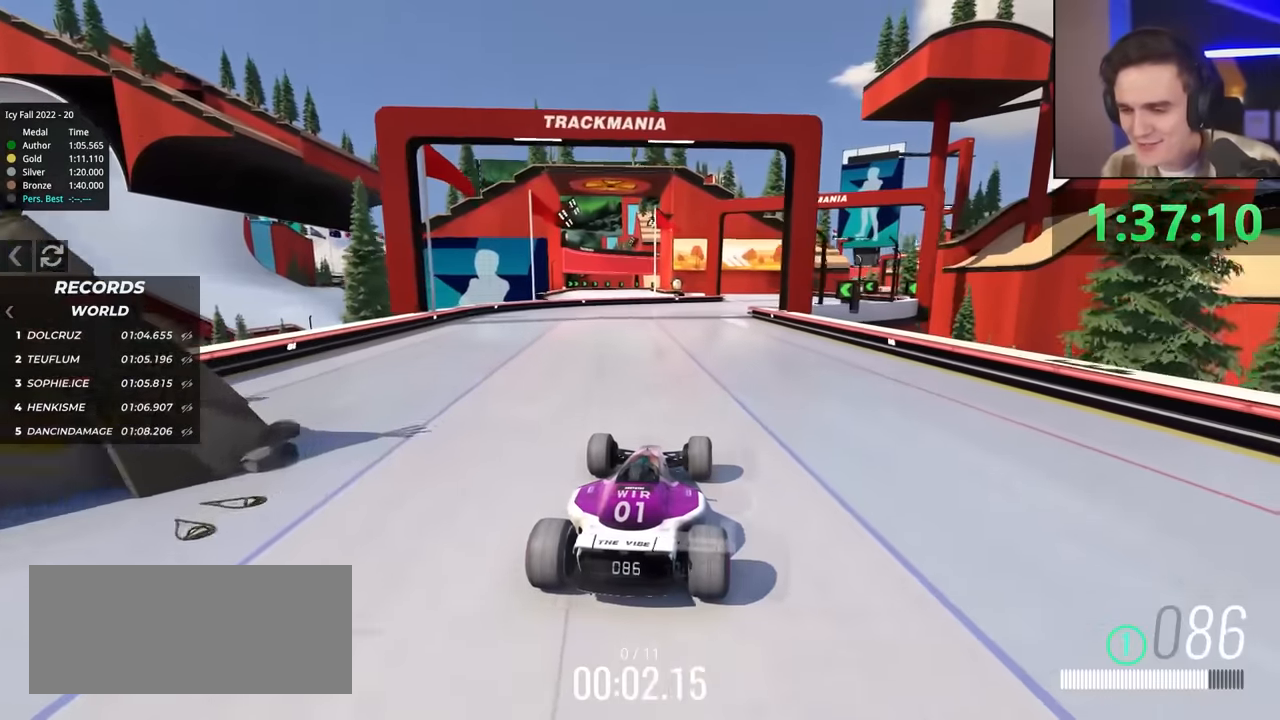
{"keys": ["up"], "events": [[134, "right", "down"], [417, "right", "up"], [467, "left", "down"], [500, "left", "up"]]}
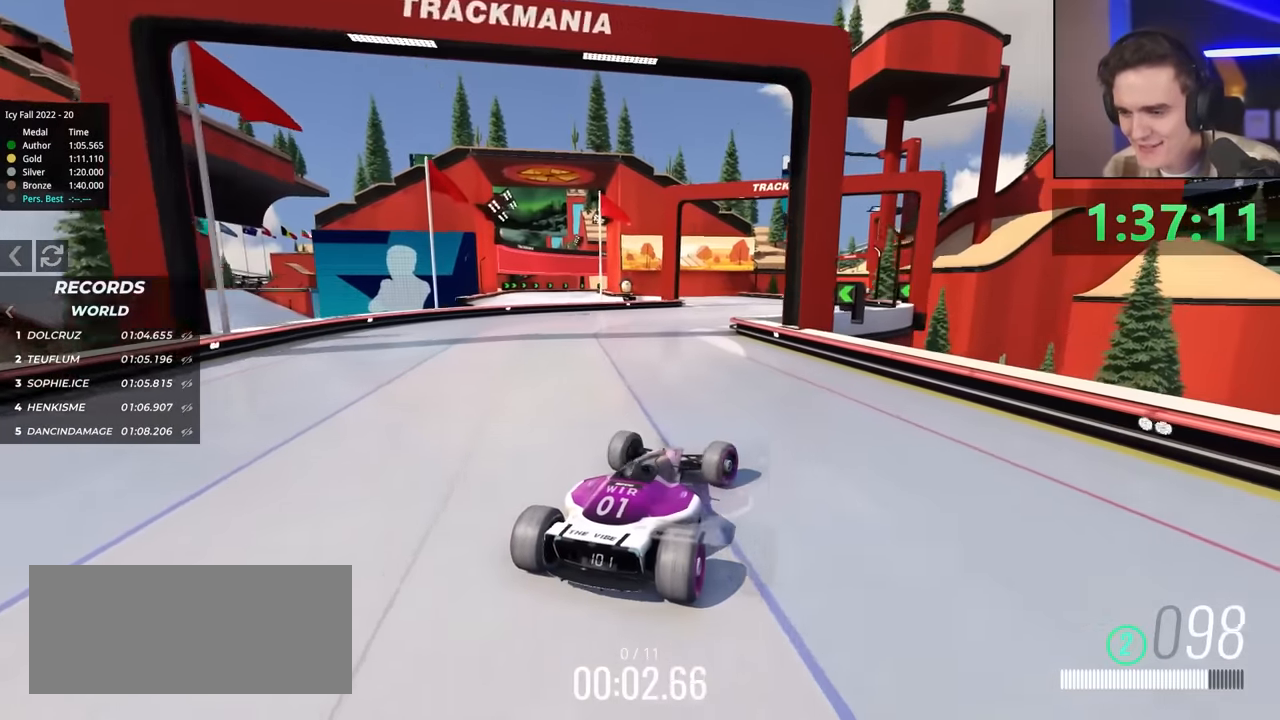
{"keys": ["up"], "events": [[100, "left", "down"], [200, "left", "up"]]}
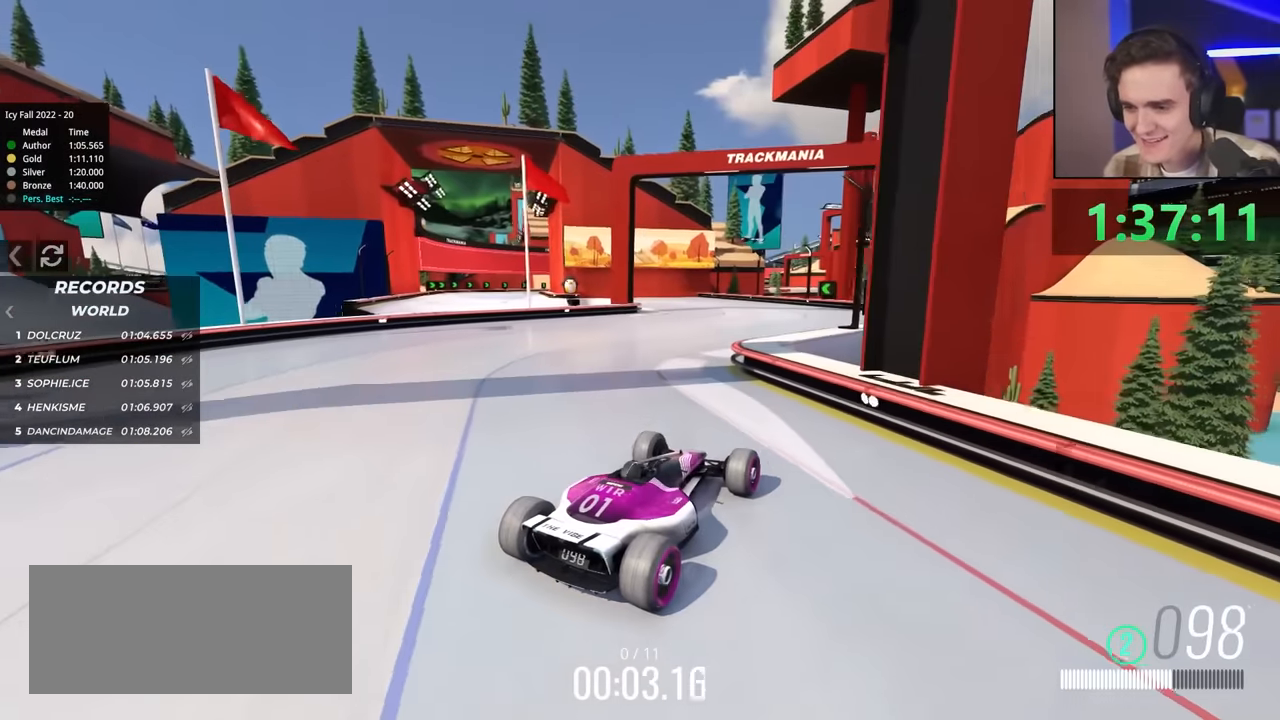
{"keys": ["left"], "events": [[67, "left", "down"], [267, "up", "up"]]}
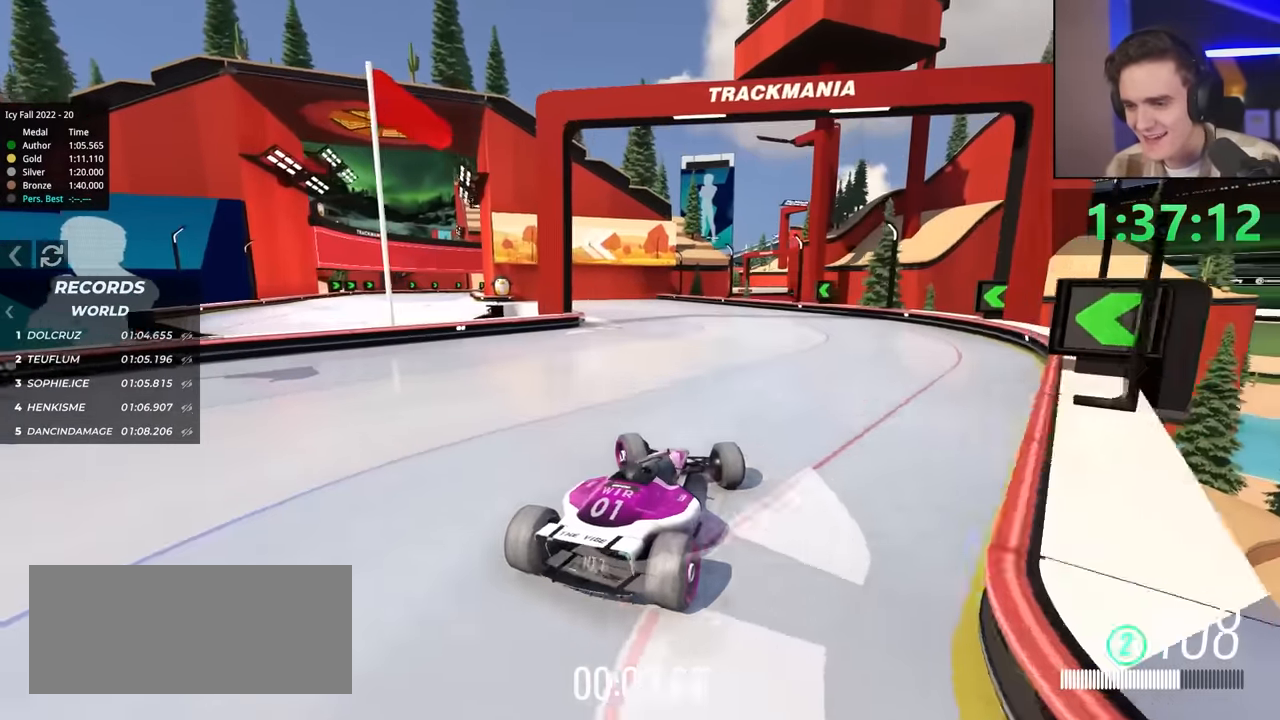
{"keys": ["brake", "left", "up"], "events": [[367, "brake", "down"], [467, "up", "down"]]}
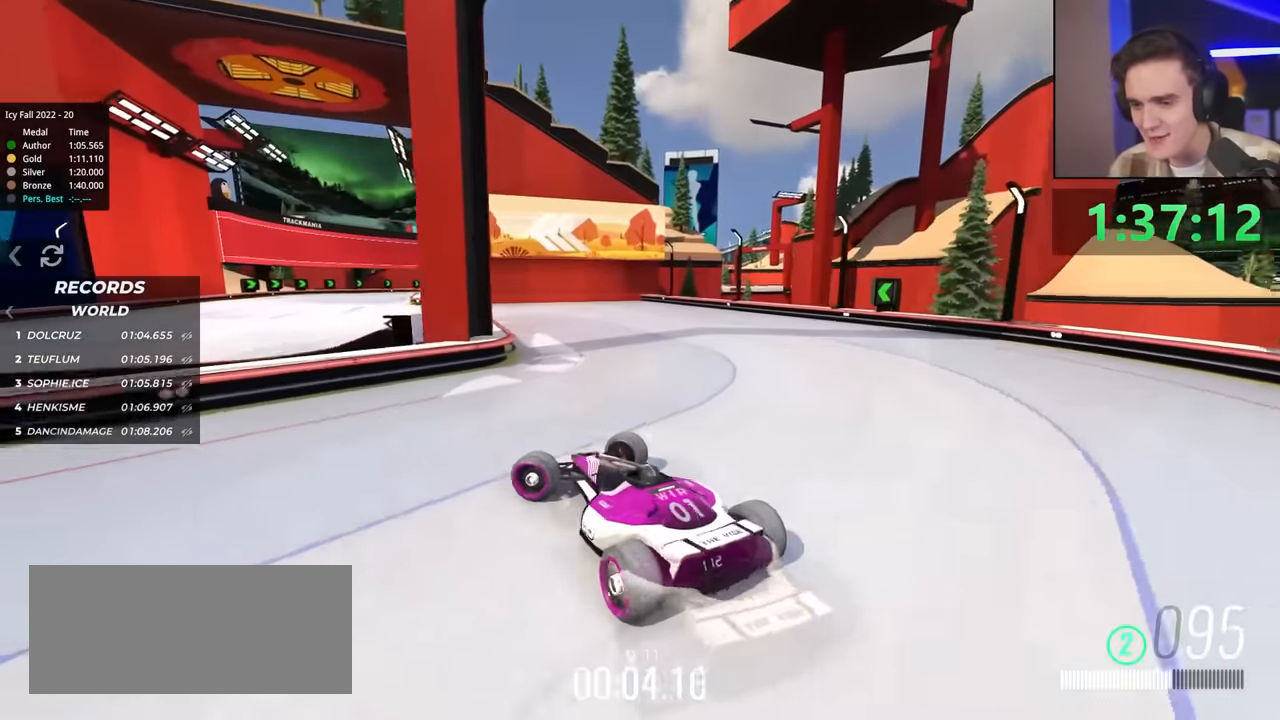
{"keys": ["right", "up"], "events": [[17, "brake", "up"], [100, "left", "up"], [150, "right", "down"]]}